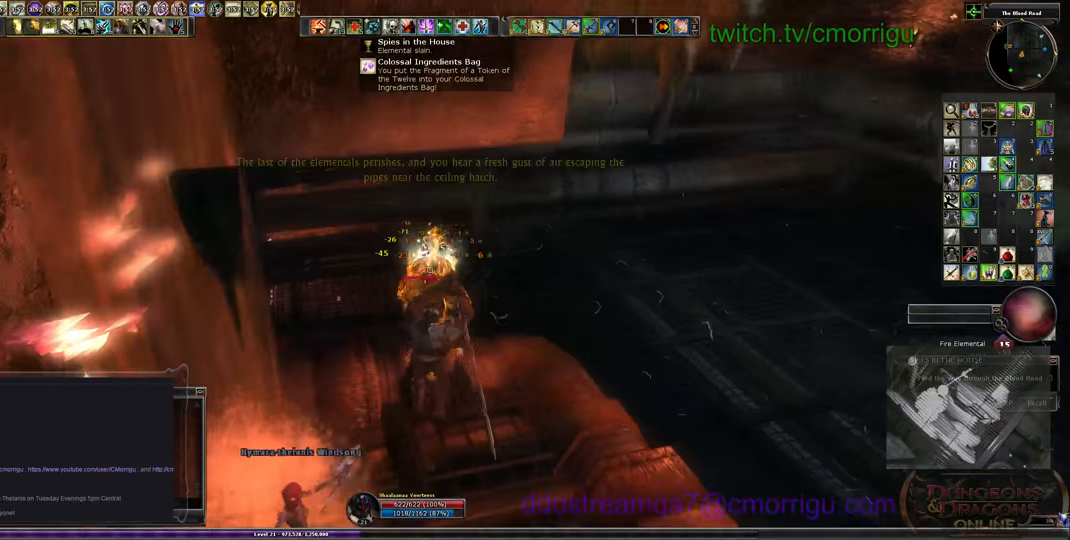
Gameplay with keyboard; each line is a JSON object with the keys held at the frame after it. "events" lists presses ("down") and releases ("up") of ".", "/", "0", "1", "2", "3", "4", "5", "6", "7", "8", "9", "a", "b", "backslash", "backspace", "c", "caps_lock", "comma", "ctrl_l", "ctrl_r", "d", "e", "equals", "escape", "f", "f1", "f10", "f11", "f12", "f2", "f3", "f4", "f5", "f6", "f7", "f8", "f9", "g", "h", "i", "j", "k", "l", "lbracket", "m", "minus", "n", "o", "p", "q", "quote", "r", "rbracket", "return", "s", "semicolon", "shift_l", "shift_r", "space", "t", "tab", "tilde", "u", "v", "w", "x", "y" and "z" between this image and that frame as [ms after this image, input, new state], when the widget could be followed in between. No other keys are recorded. Mouse input is not recorded.
{"keys": [], "events": []}
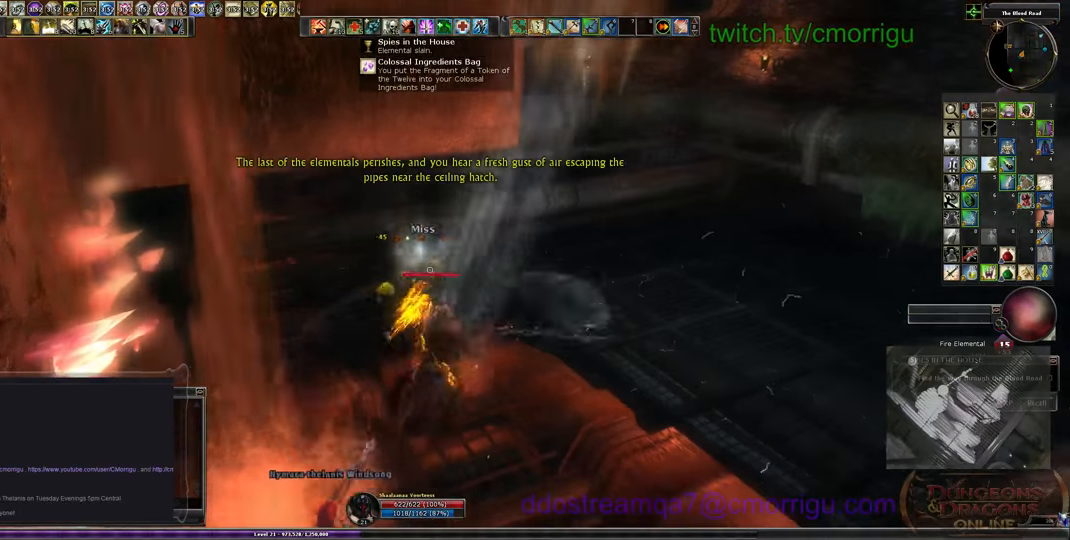
{"keys": [], "events": []}
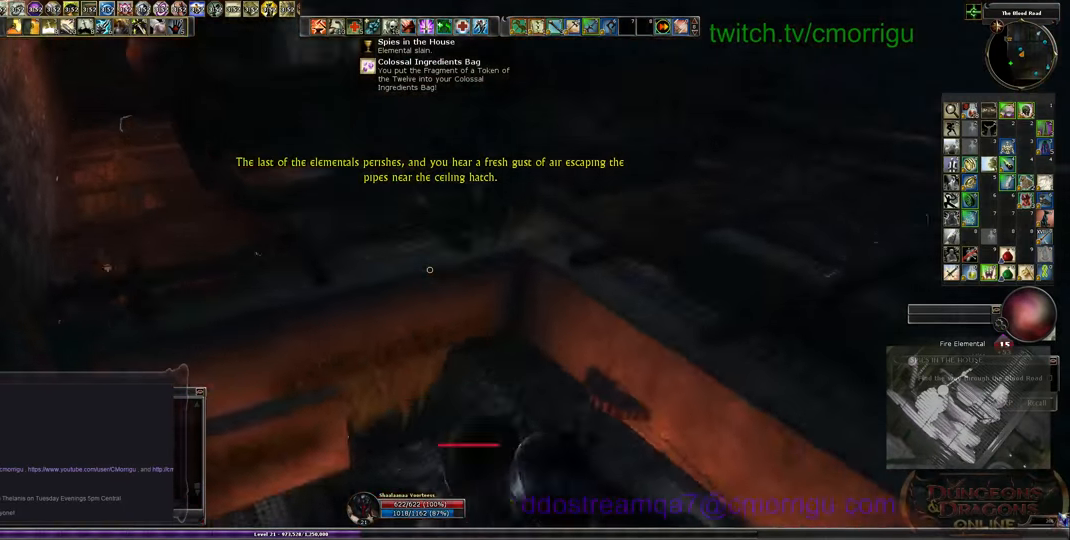
{"keys": [], "events": []}
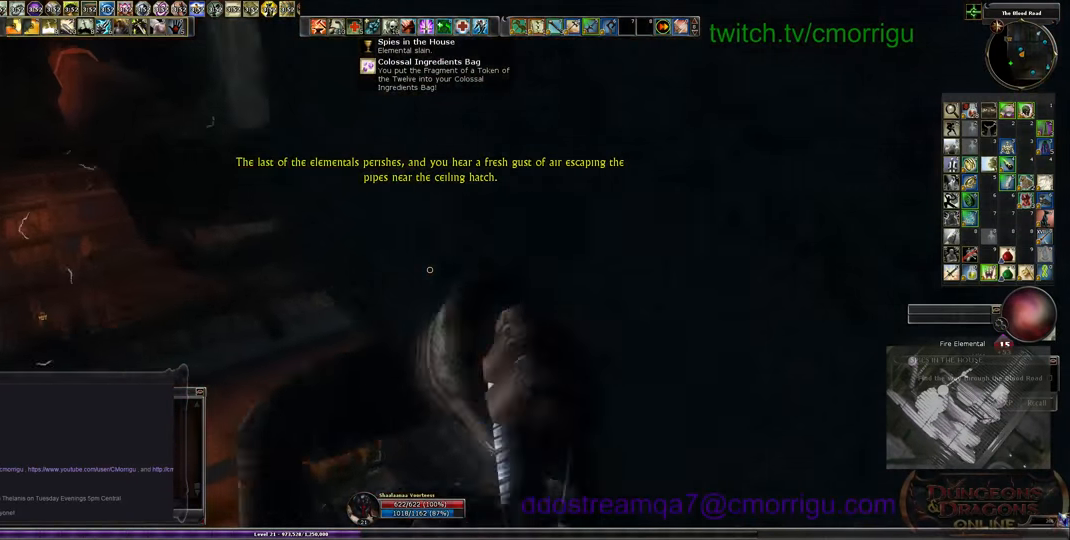
{"keys": [], "events": []}
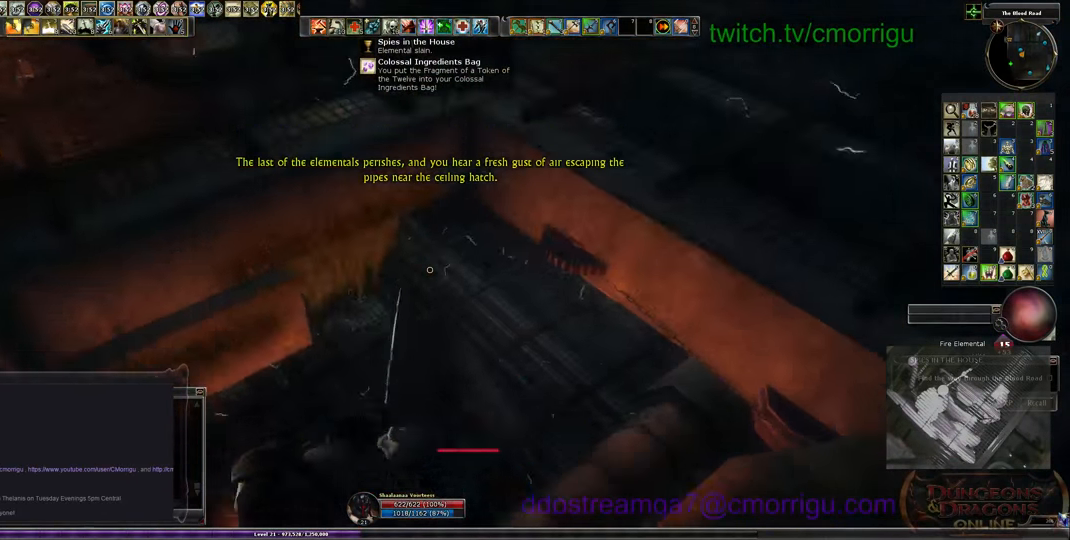
{"keys": [], "events": []}
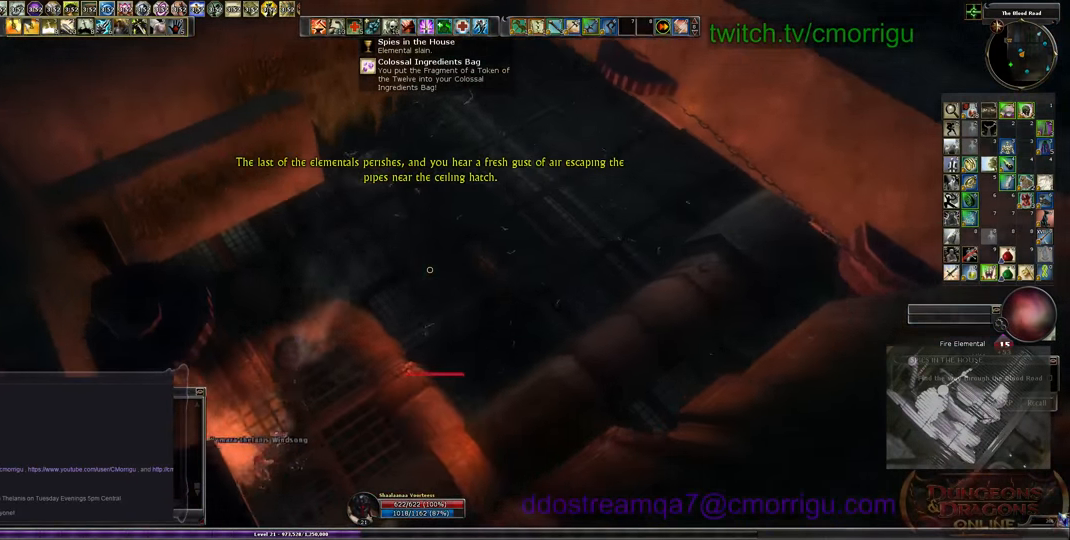
{"keys": [], "events": []}
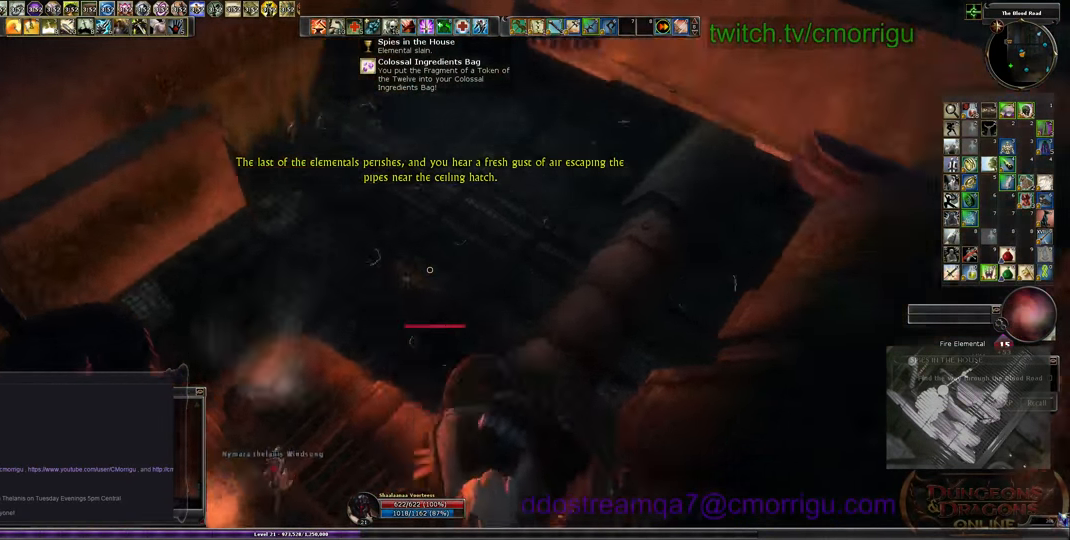
{"keys": ["w"], "events": [[100, "w", "down"]]}
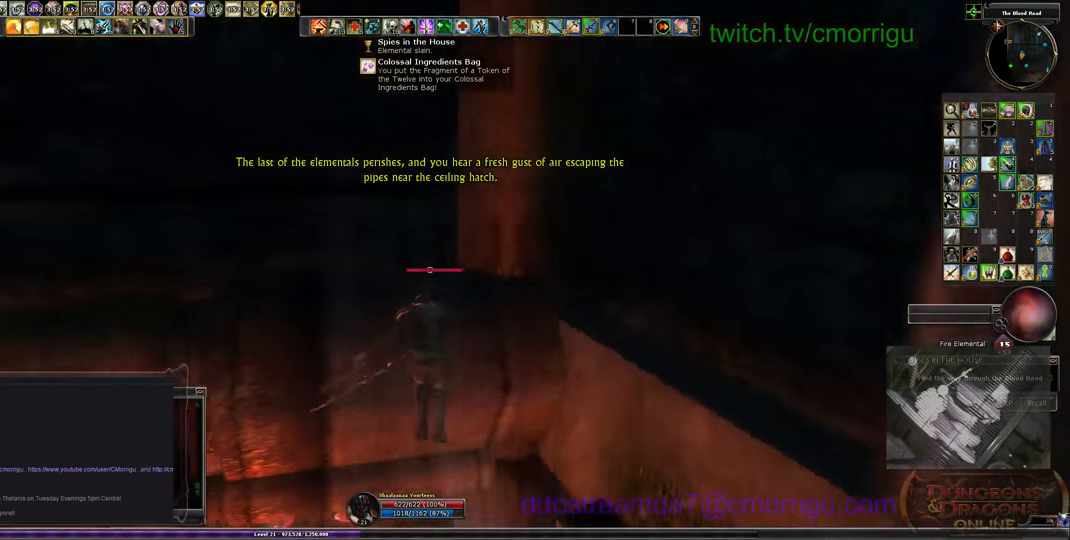
{"keys": ["w"], "events": []}
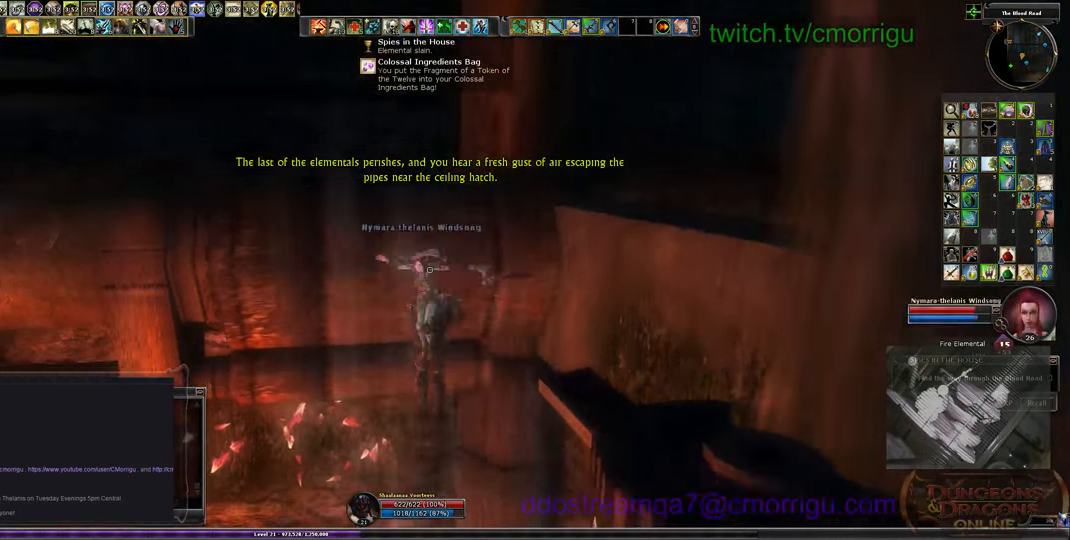
{"keys": [], "events": [[434, "w", "up"]]}
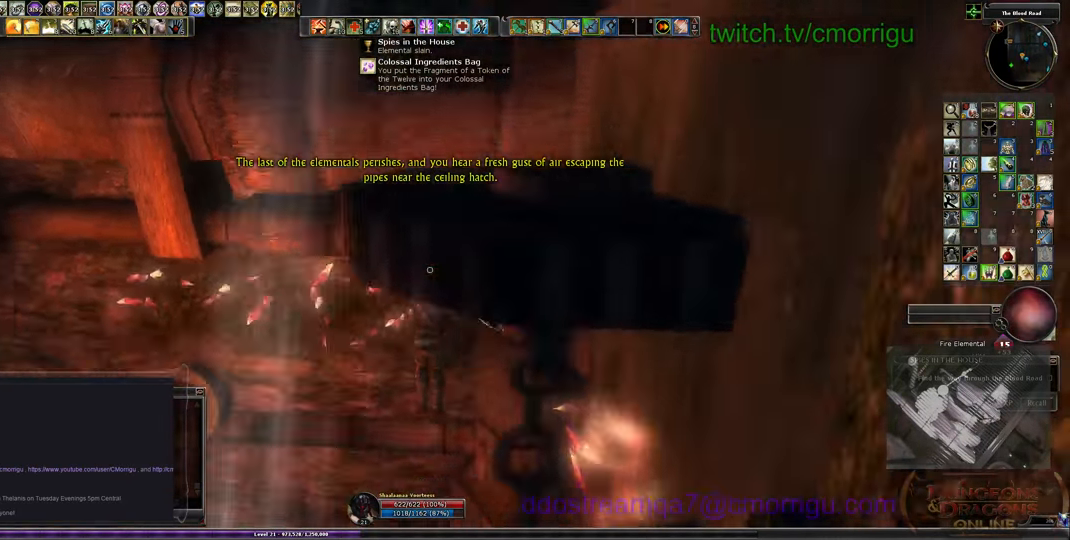
{"keys": ["a"], "events": [[167, "a", "down"]]}
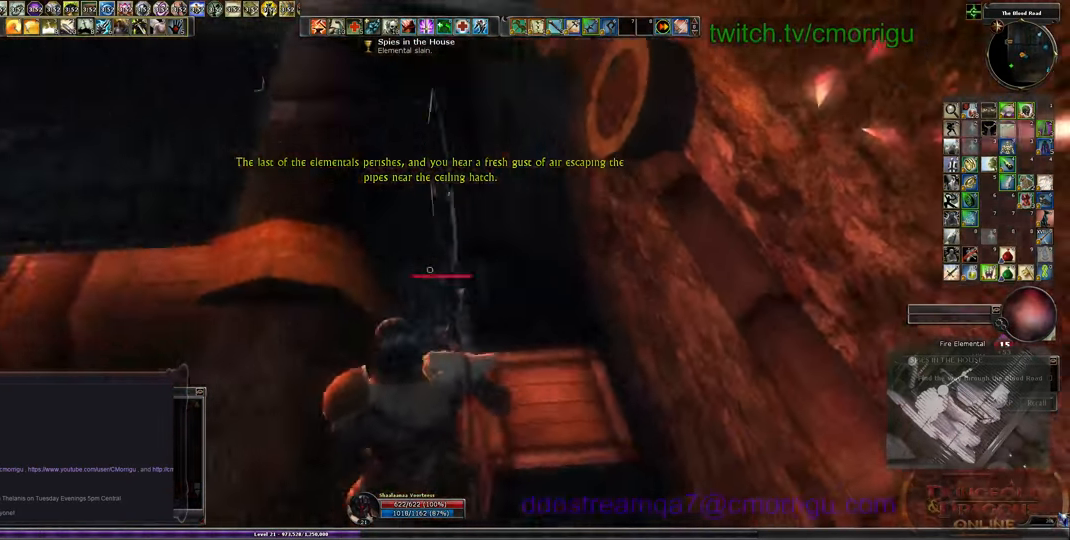
{"keys": [], "events": [[367, "a", "up"]]}
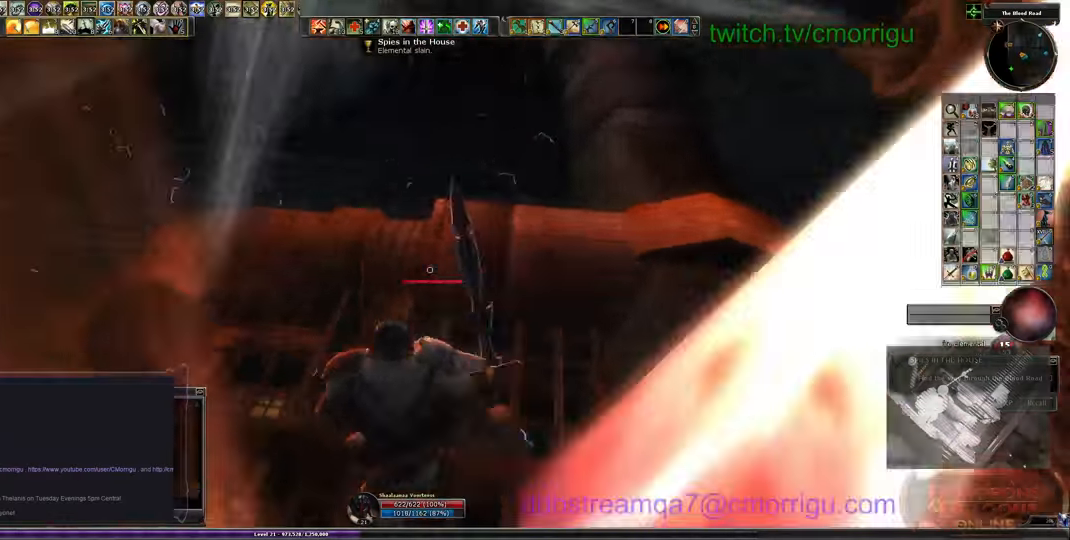
{"keys": ["a"], "events": [[333, "a", "down"]]}
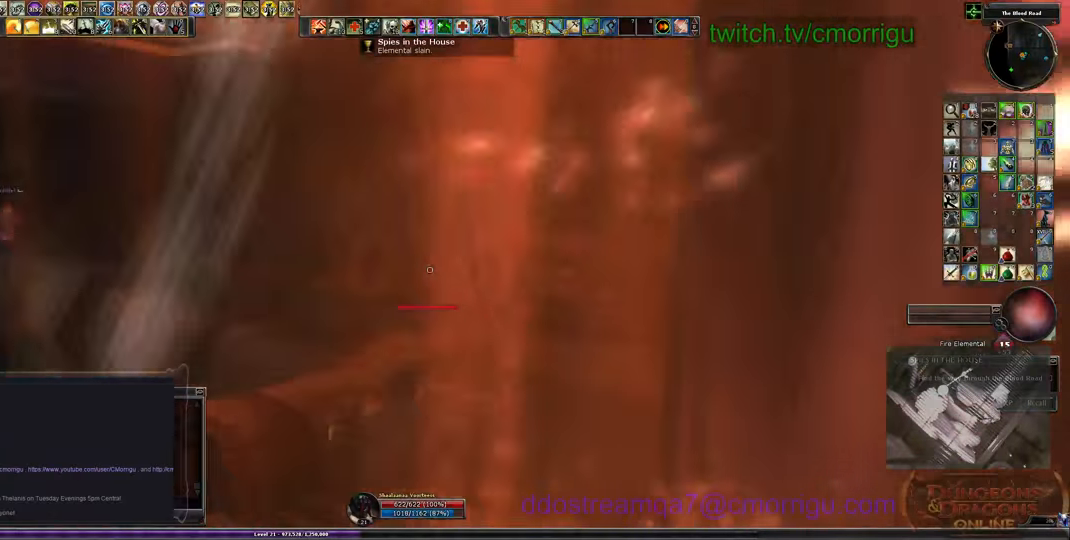
{"keys": [], "events": [[67, "a", "up"]]}
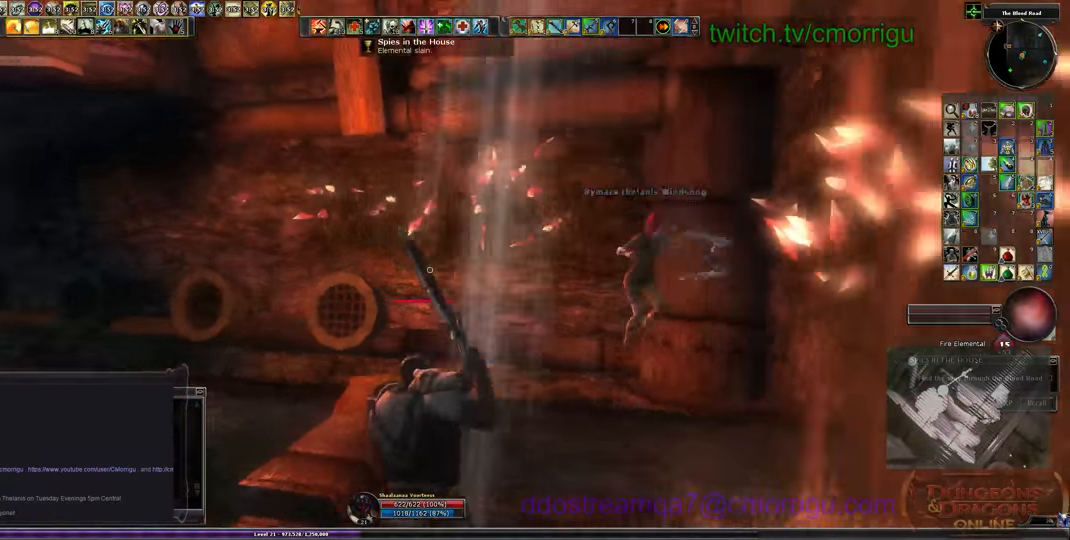
{"keys": [], "events": []}
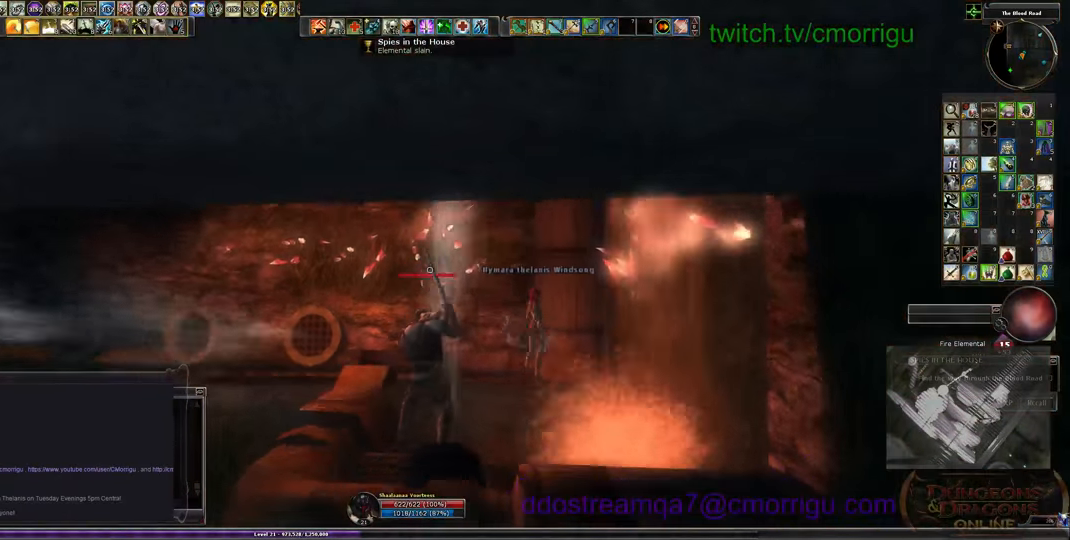
{"keys": [], "events": []}
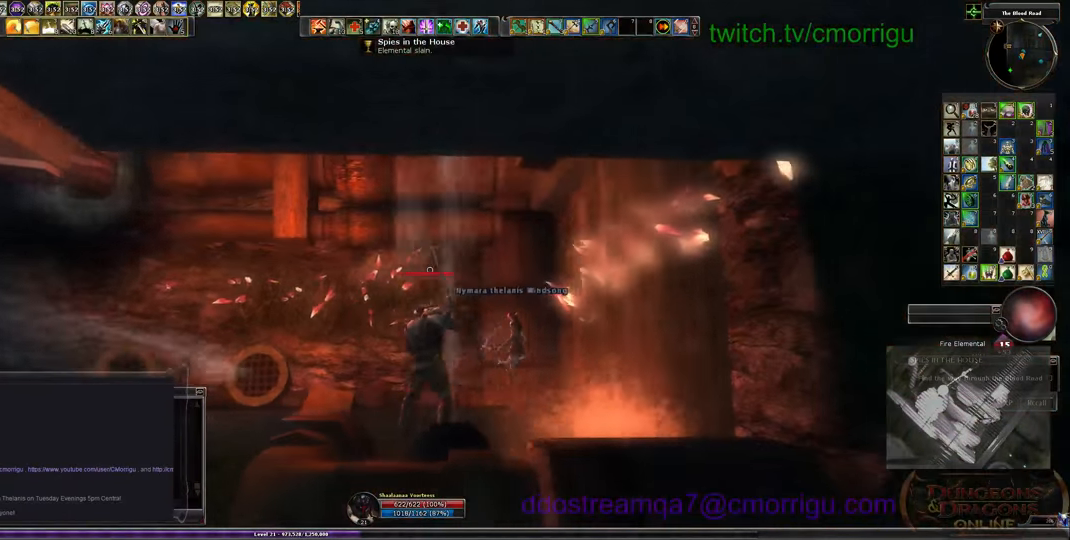
{"keys": [], "events": [[100, "w", "down"], [200, "w", "up"]]}
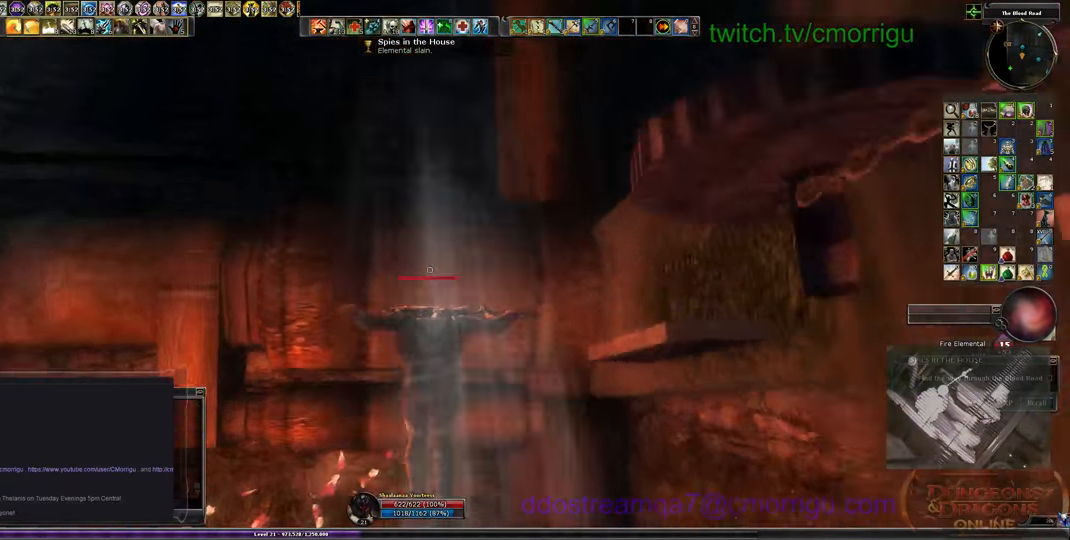
{"keys": ["w"], "events": [[200, "w", "down"]]}
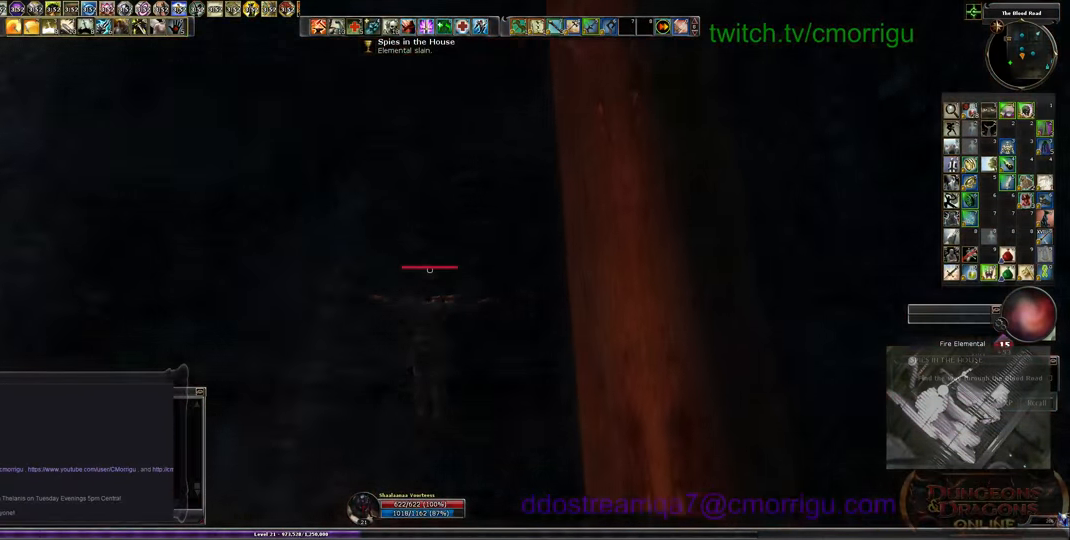
{"keys": ["w"], "events": []}
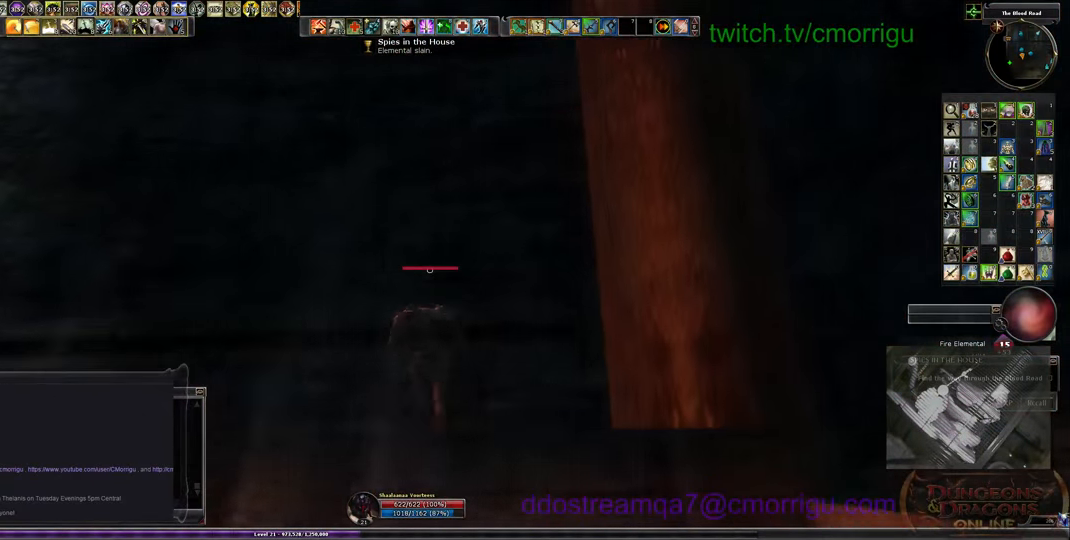
{"keys": ["w"], "events": []}
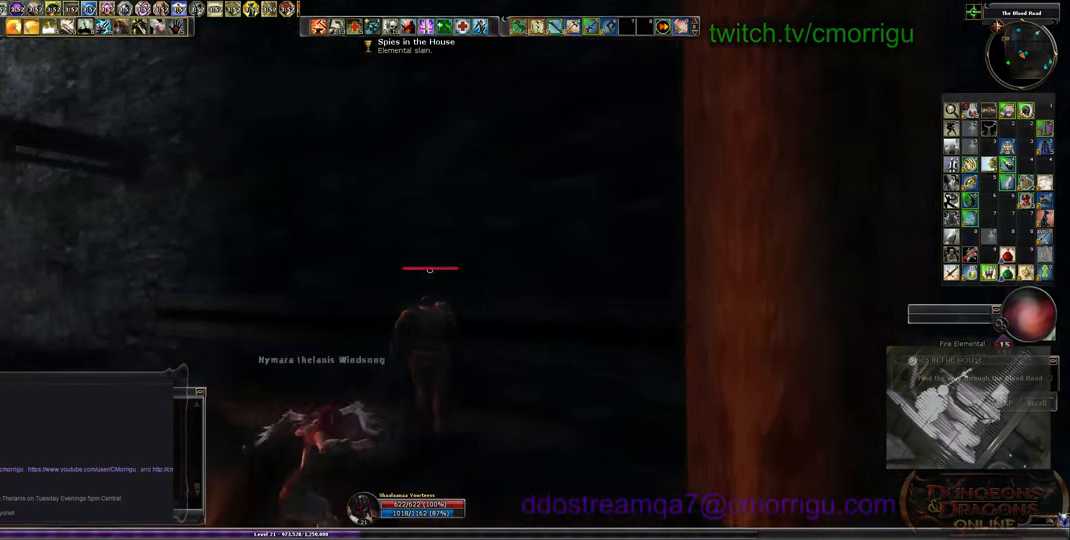
{"keys": ["w"], "events": []}
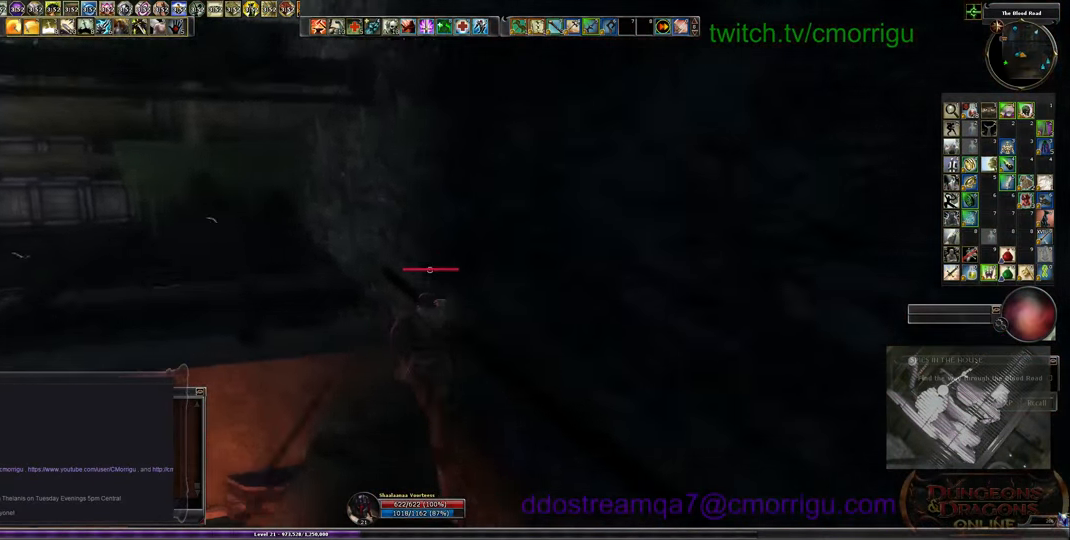
{"keys": ["w"], "events": [[200, "space", "down"], [367, "space", "up"]]}
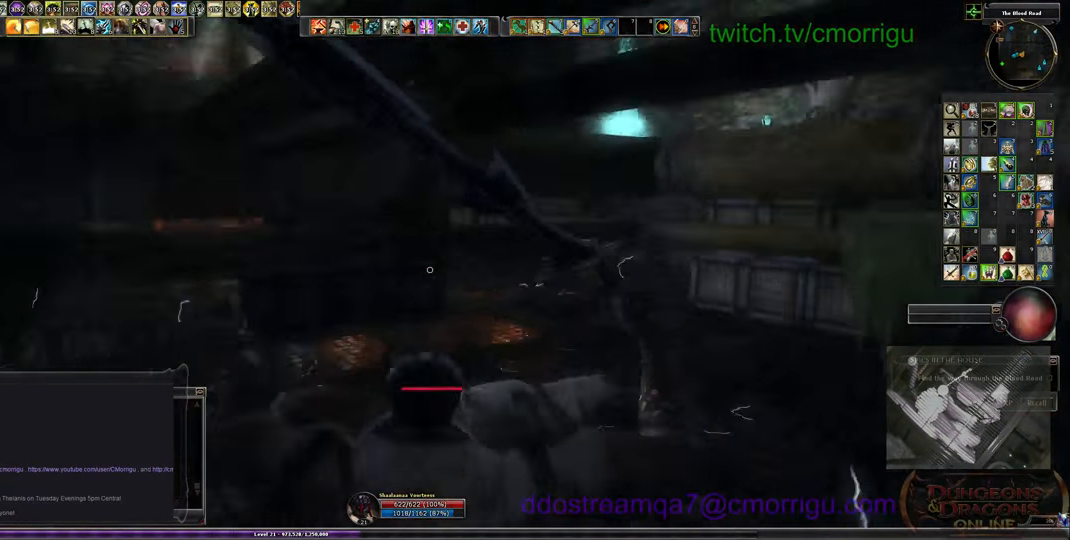
{"keys": ["w"], "events": []}
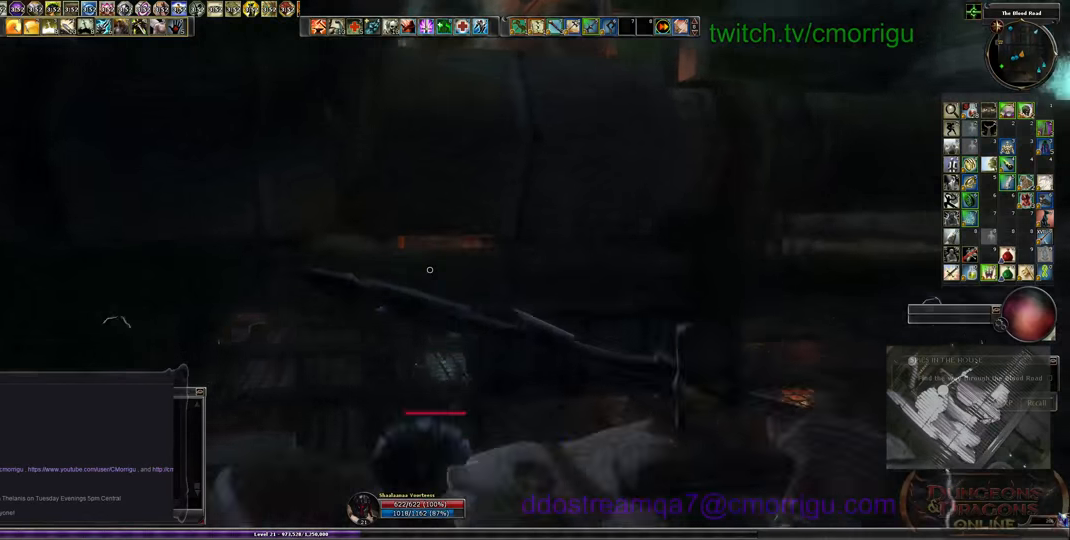
{"keys": ["w"], "events": []}
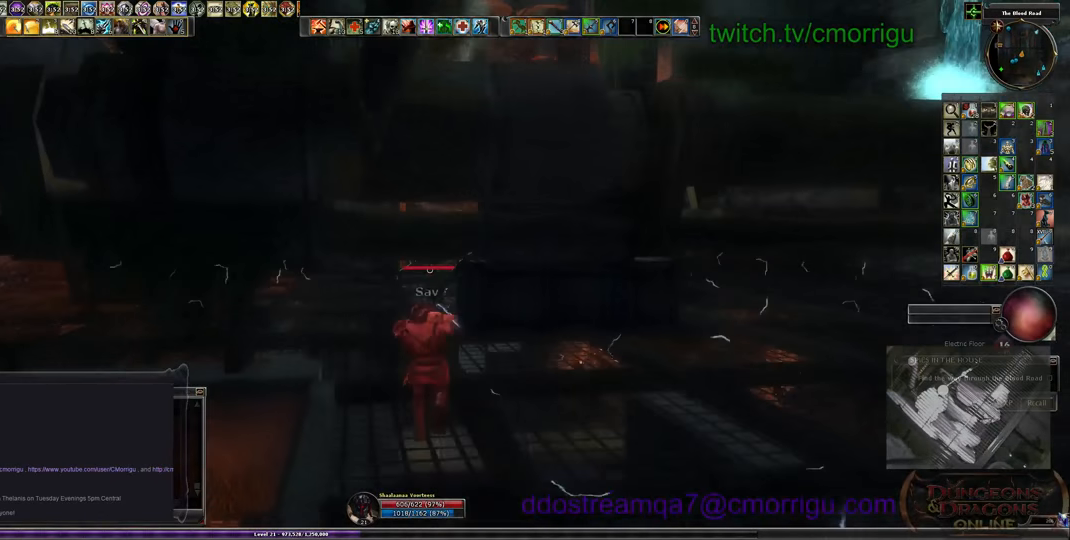
{"keys": ["a", "w"], "events": [[166, "a", "down"]]}
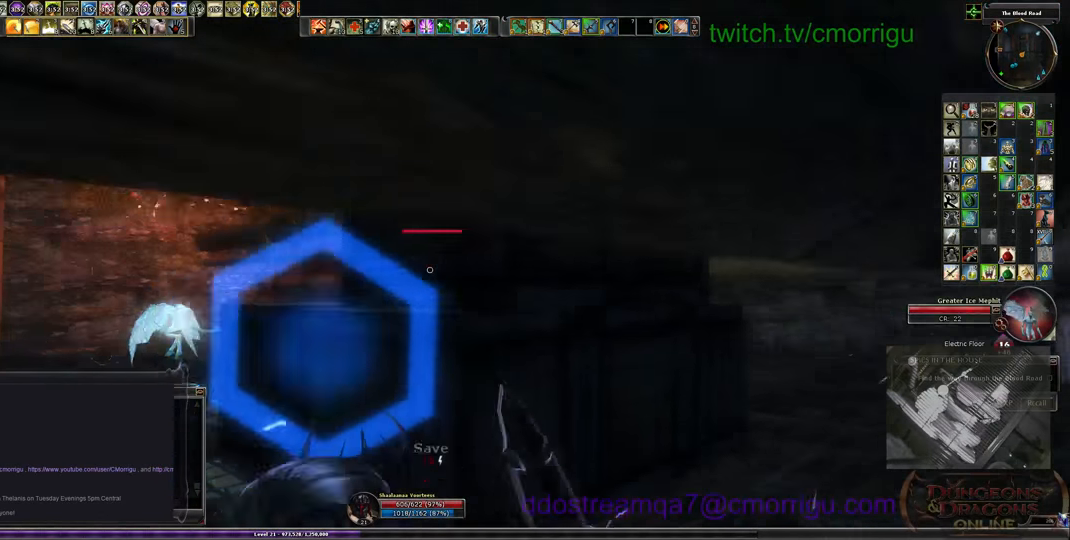
{"keys": ["space", "w"], "events": [[266, "a", "up"], [300, "space", "down"]]}